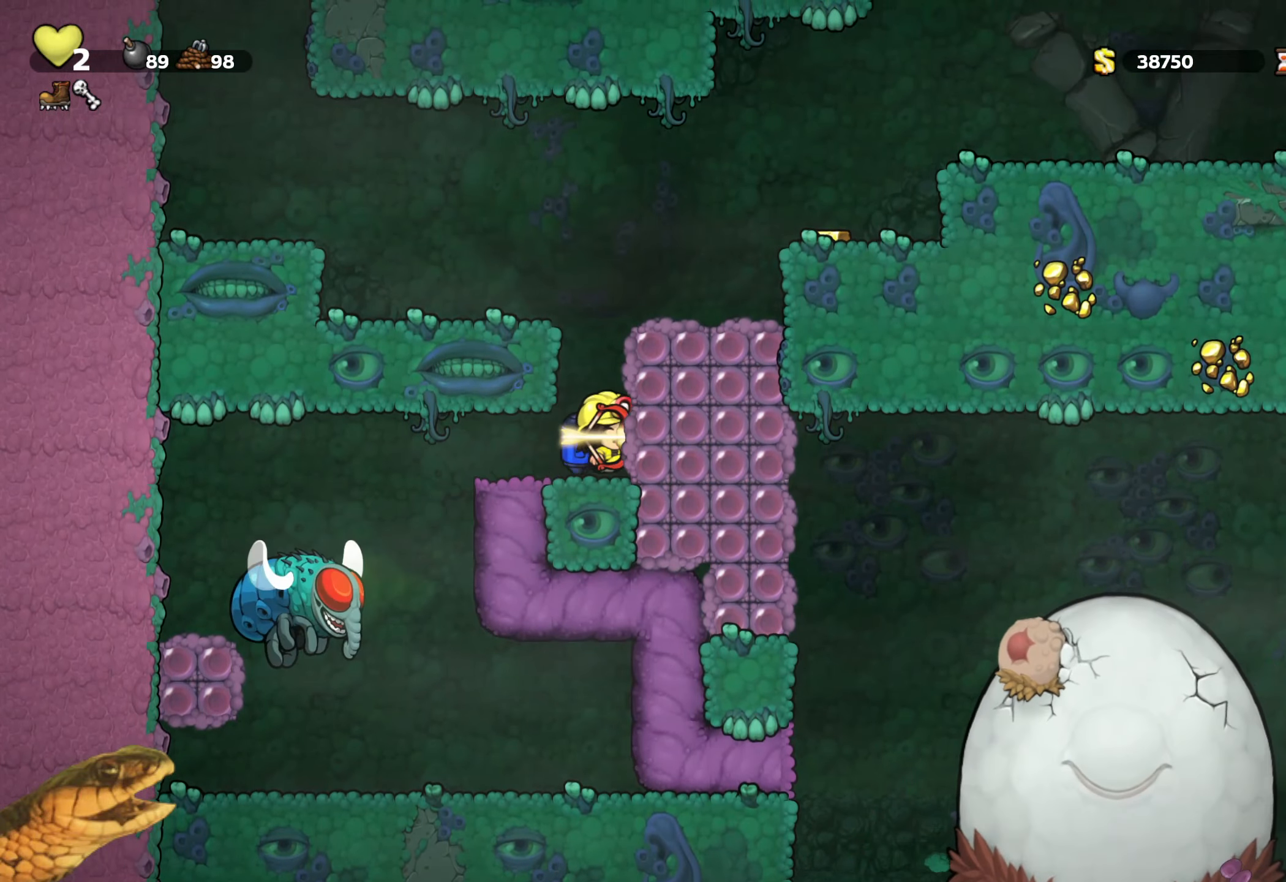
Gameplay with a controller (Xbox layout); each line is a JSON object with the inputs held at the frame after it. "events" lists button and stick changes between this image and that frame as [ms after this image, input, new state], when the widget could be followed in between. Not read: left_stick right_stick.
{"buttons": ["R2", "DPAD_RIGHT"], "events": [[16, "DPAD_RIGHT", "up"], [66, "A", "up"], [150, "A", "down"], [366, "DPAD_RIGHT", "down"], [450, "A", "up"]]}
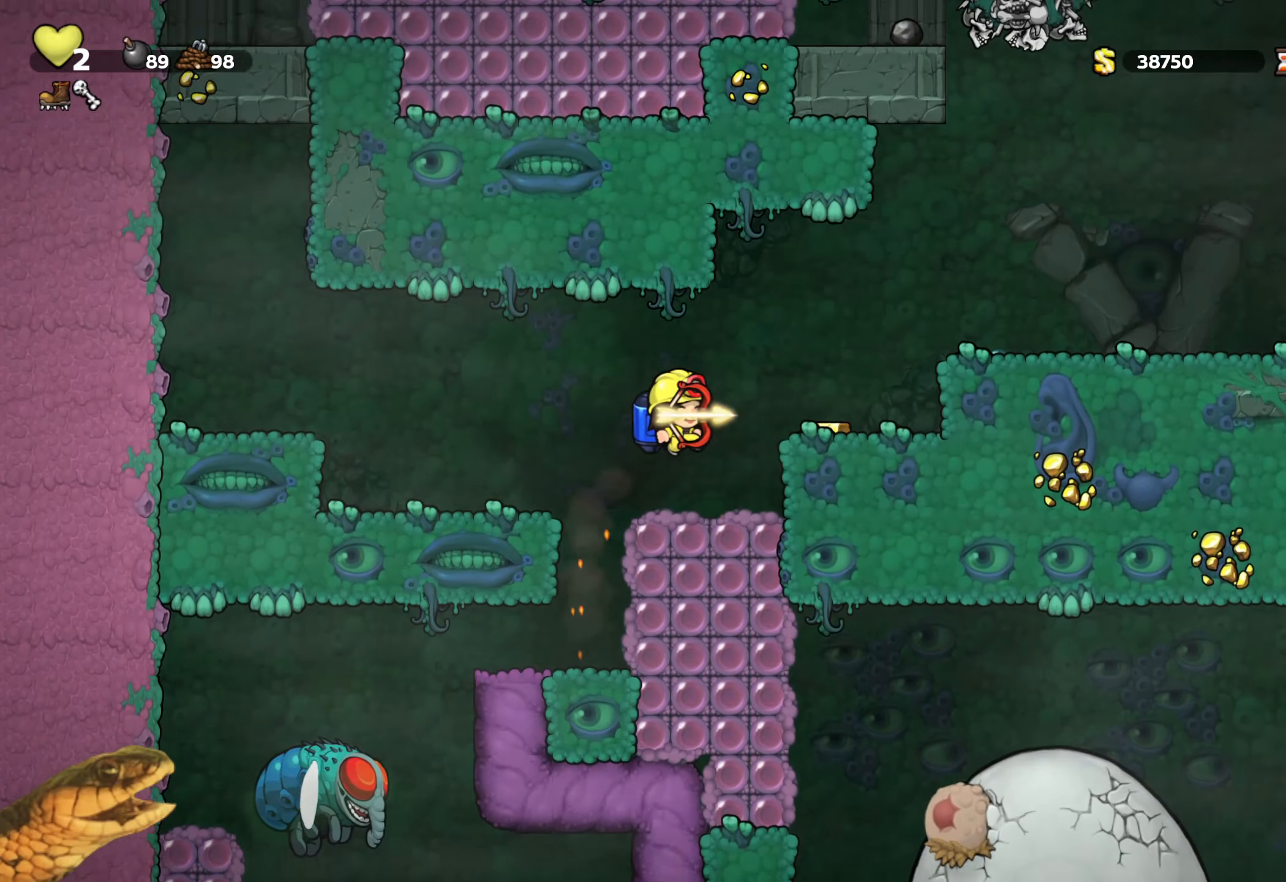
{"buttons": ["R2", "DPAD_RIGHT"], "events": [[183, "A", "down"], [316, "A", "up"], [450, "DPAD_RIGHT", "up"], [466, "DPAD_RIGHT", "down"]]}
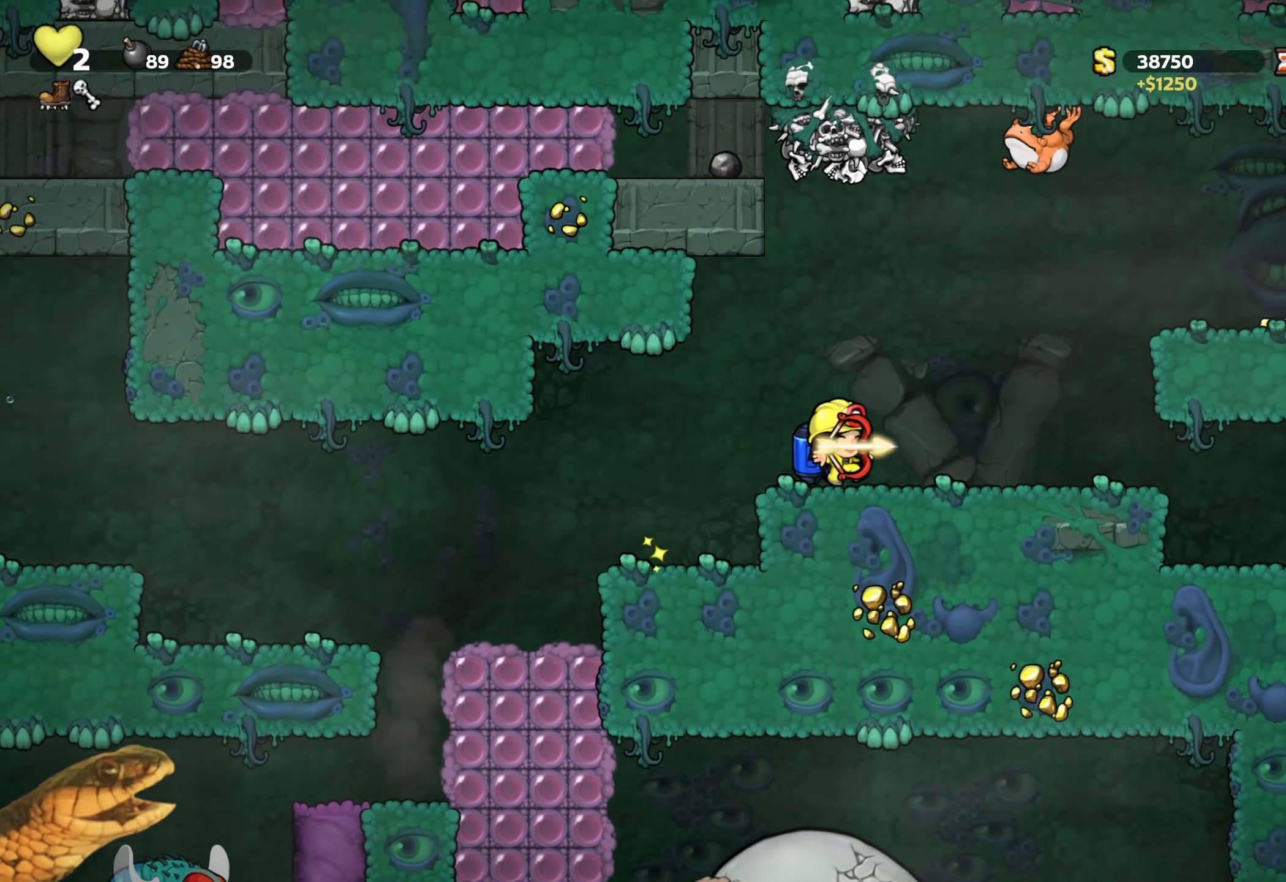
{"buttons": ["R2", "DPAD_LEFT"], "events": [[266, "DPAD_RIGHT", "up"], [333, "A", "down"], [433, "A", "up"], [466, "DPAD_LEFT", "down"]]}
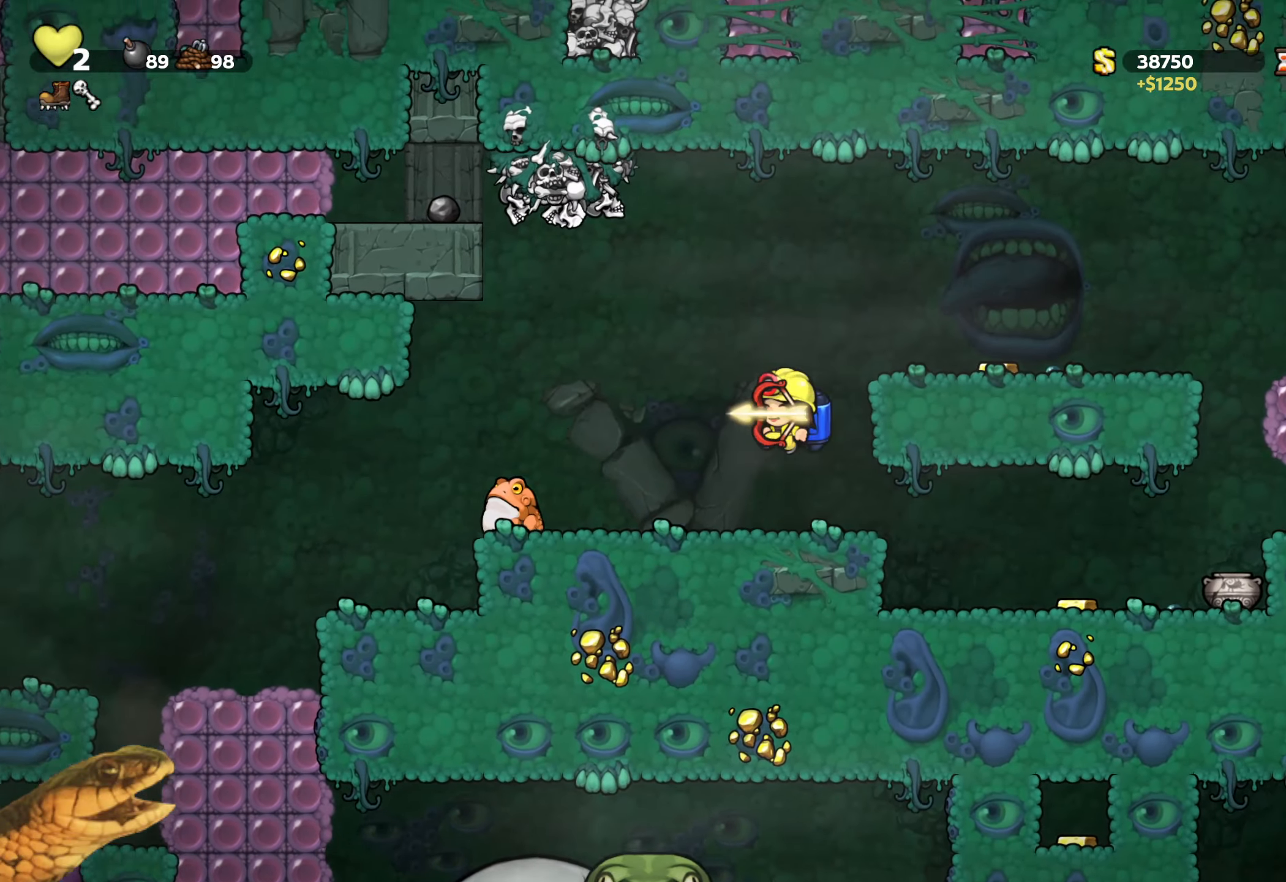
{"buttons": ["R2"], "events": [[150, "A", "down"], [200, "A", "up"], [216, "DPAD_LEFT", "up"], [366, "DPAD_LEFT", "down"], [450, "DPAD_LEFT", "up"]]}
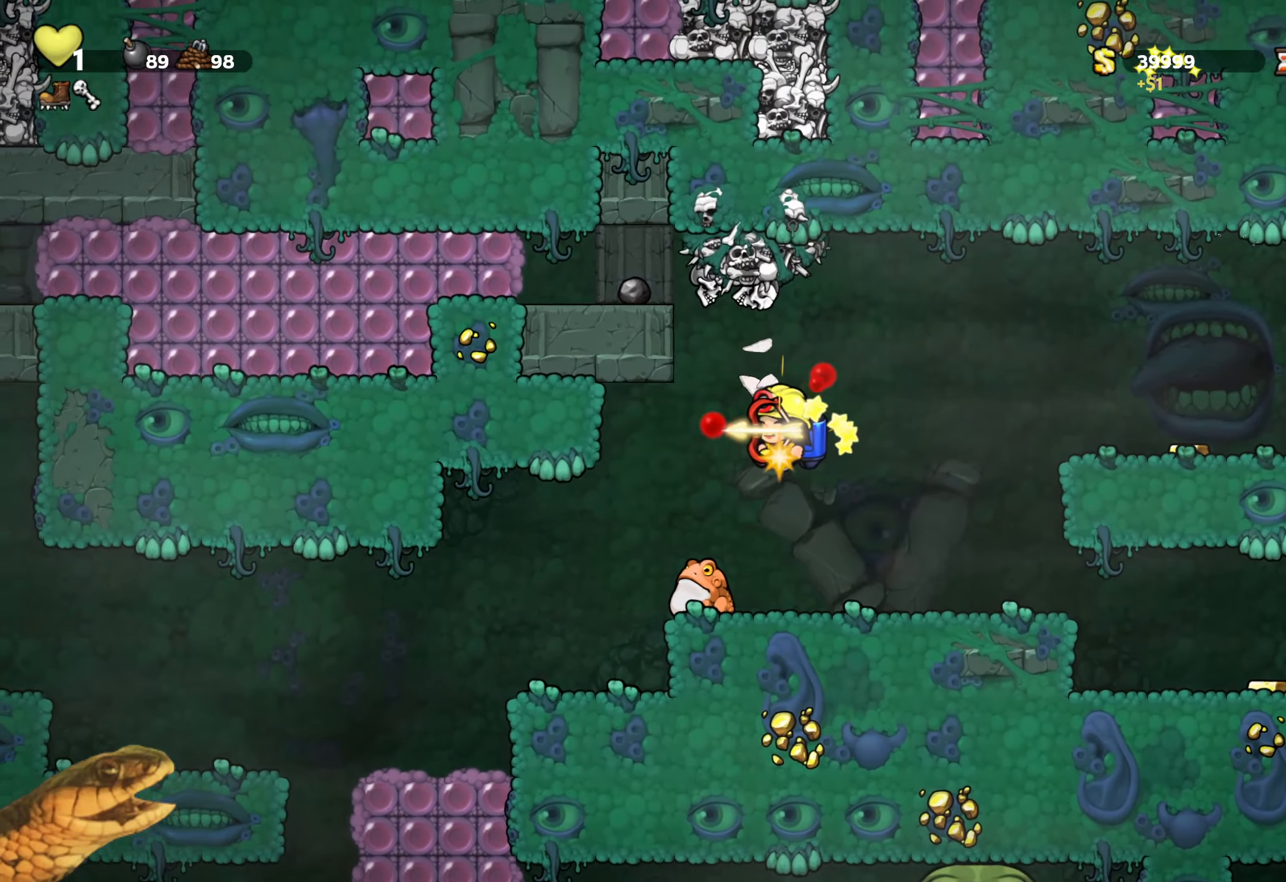
{"buttons": ["A", "R2", "DPAD_LEFT"], "events": [[416, "A", "down"], [483, "DPAD_LEFT", "down"]]}
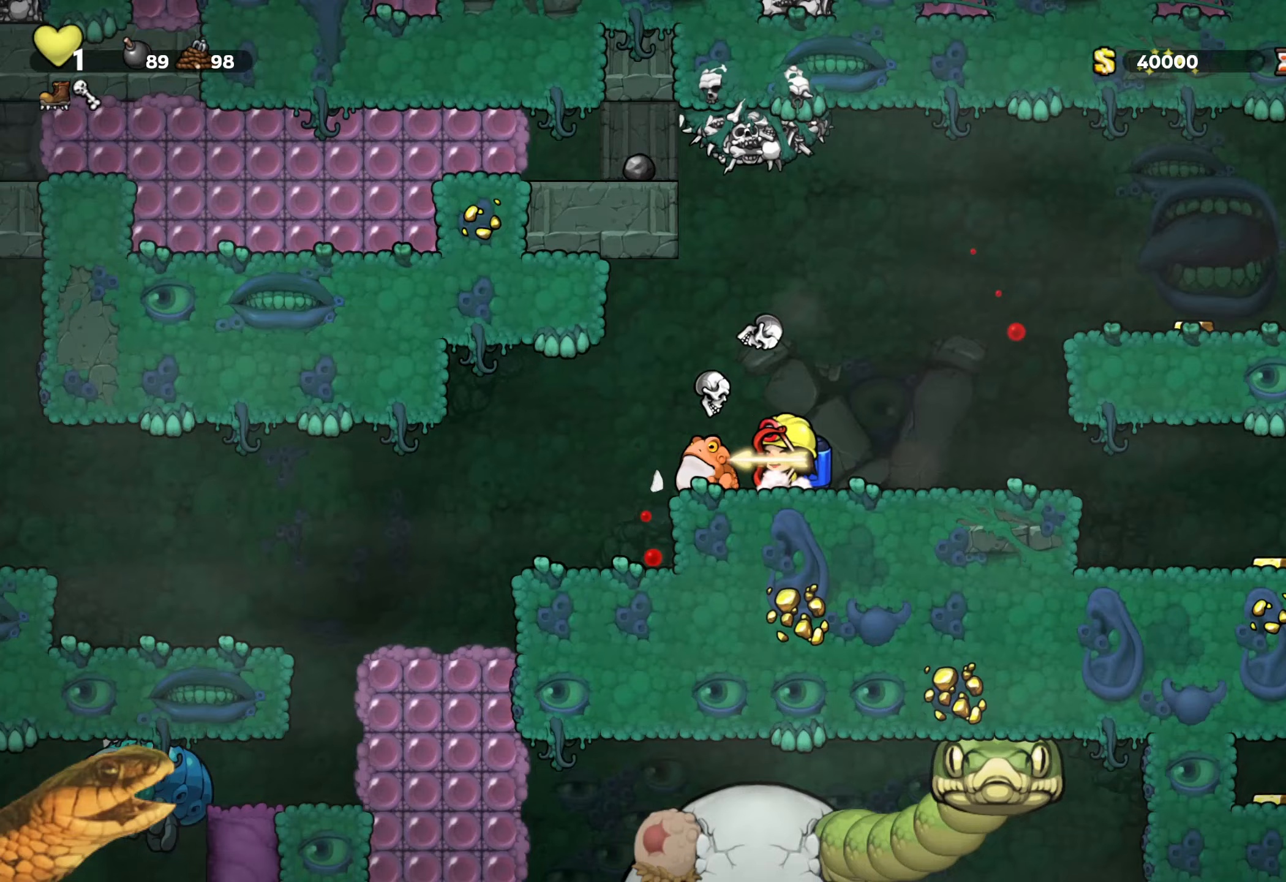
{"buttons": ["A", "R2", "DPAD_RIGHT"], "events": [[33, "A", "up"], [67, "DPAD_LEFT", "up"], [250, "A", "down"], [300, "DPAD_RIGHT", "down"], [383, "A", "up"], [500, "A", "down"]]}
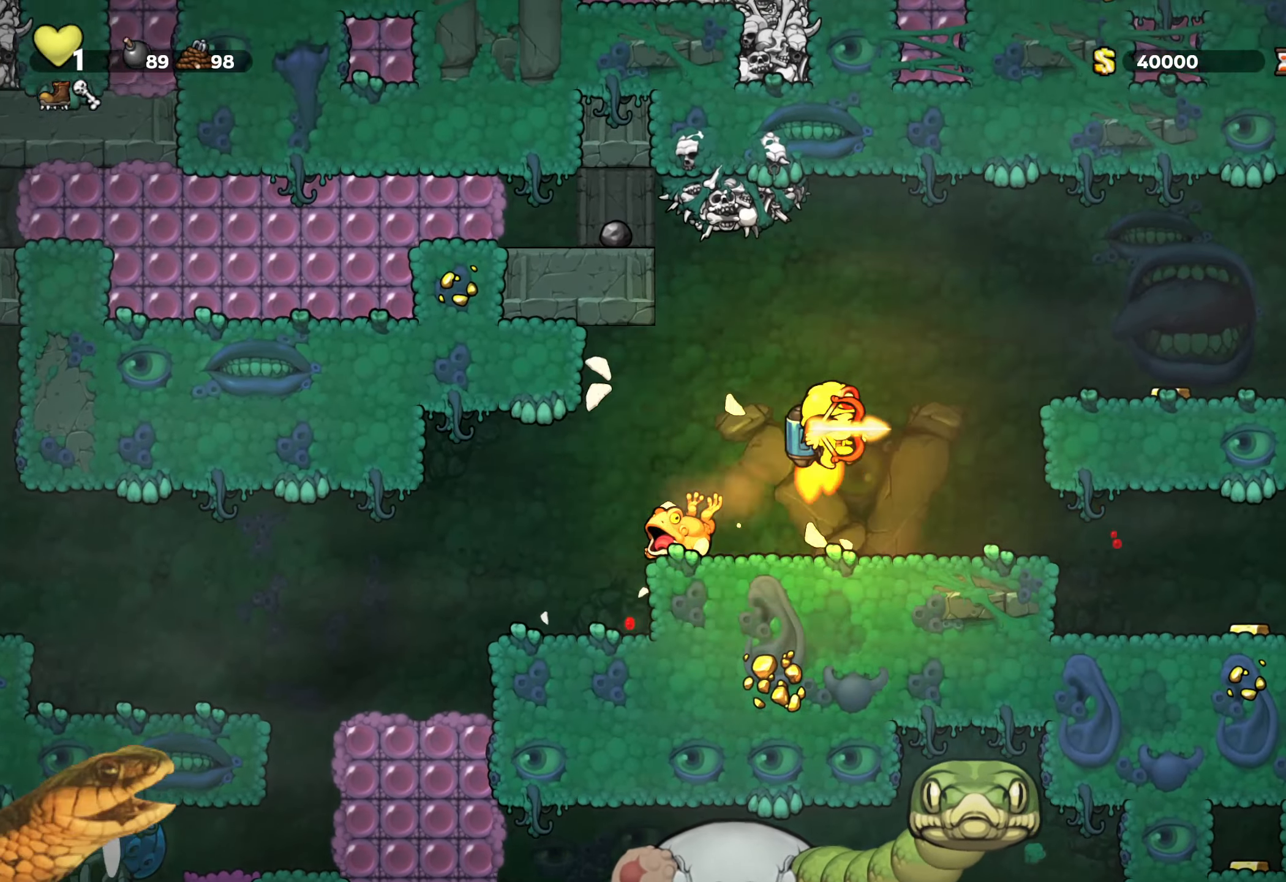
{"buttons": ["R2"], "events": [[133, "A", "up"], [400, "DPAD_RIGHT", "up"]]}
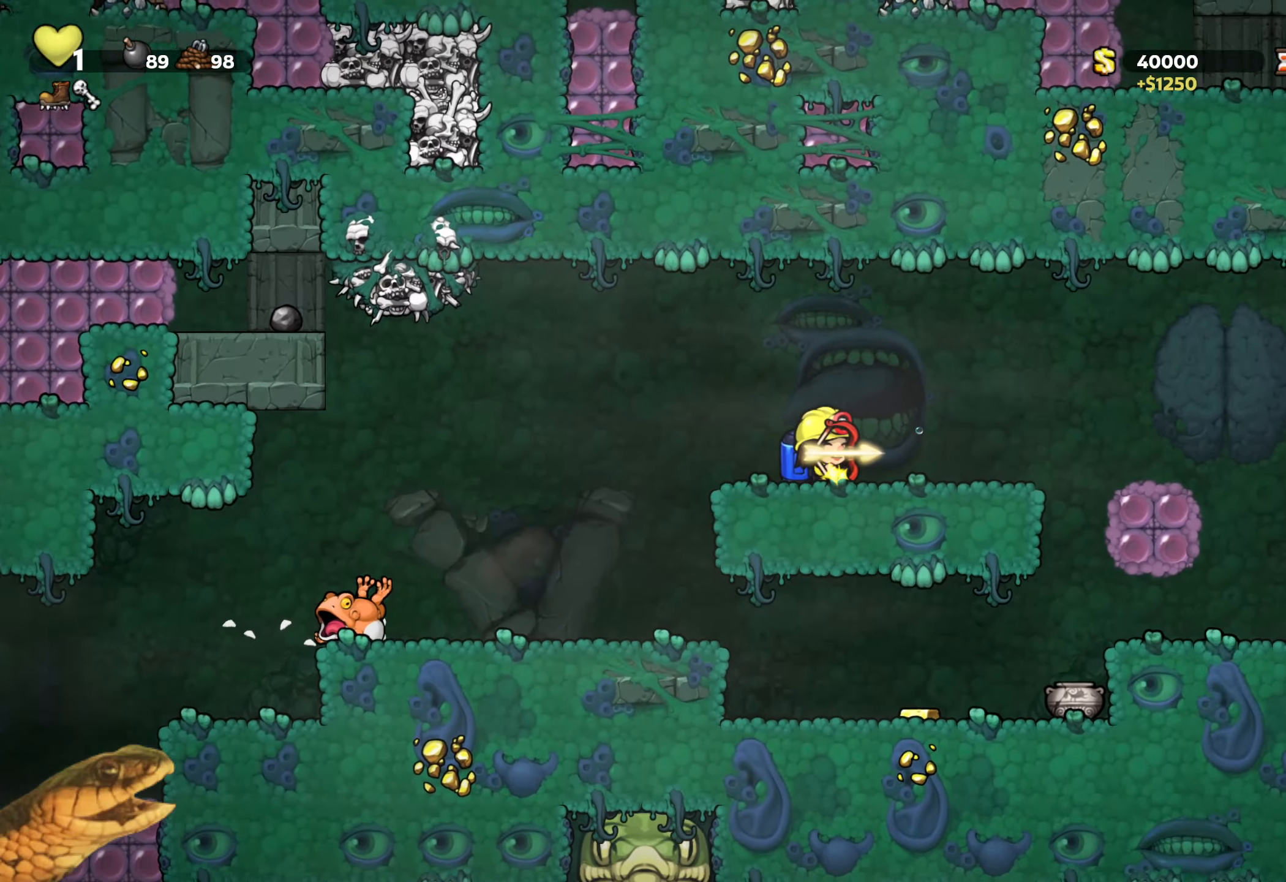
{"buttons": ["R2"], "events": []}
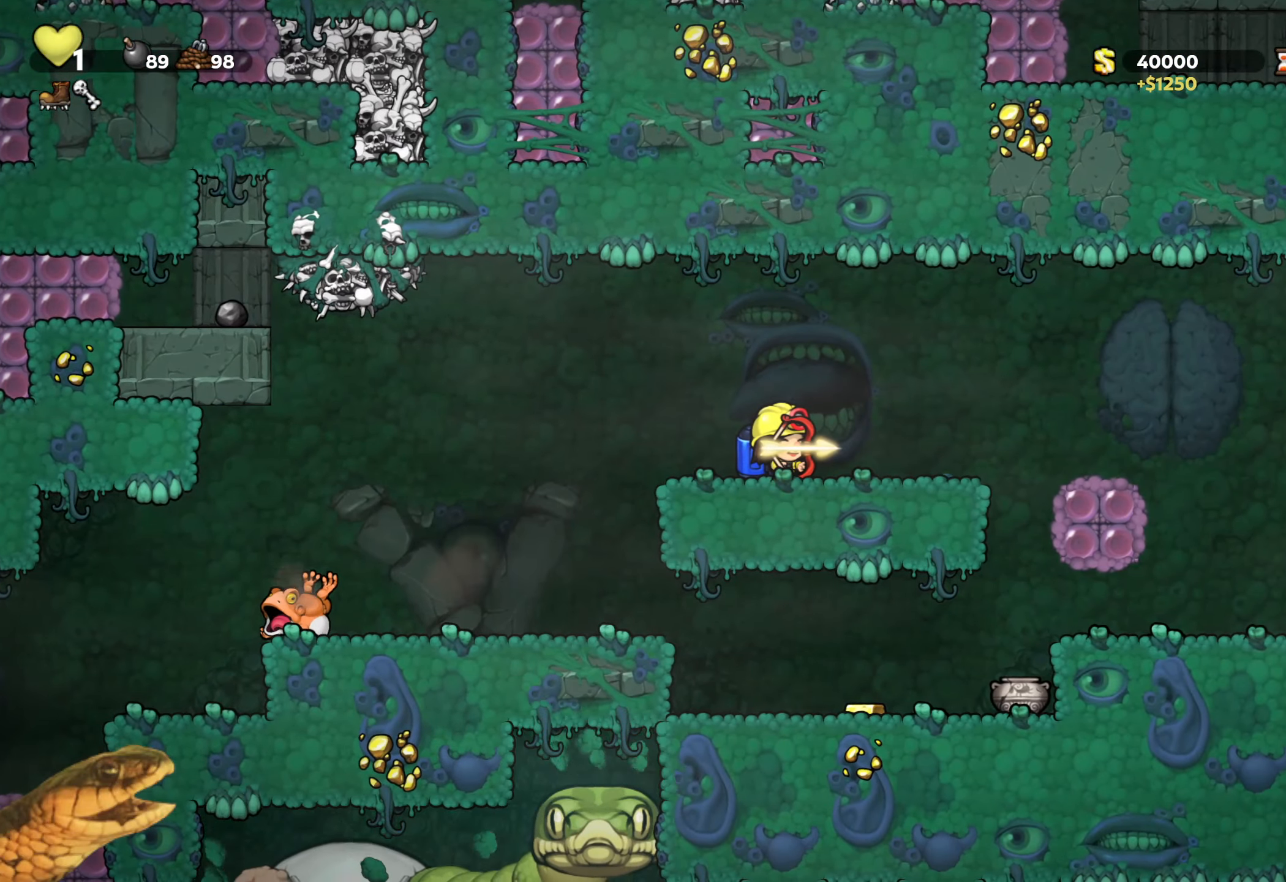
{"buttons": ["R2"], "events": []}
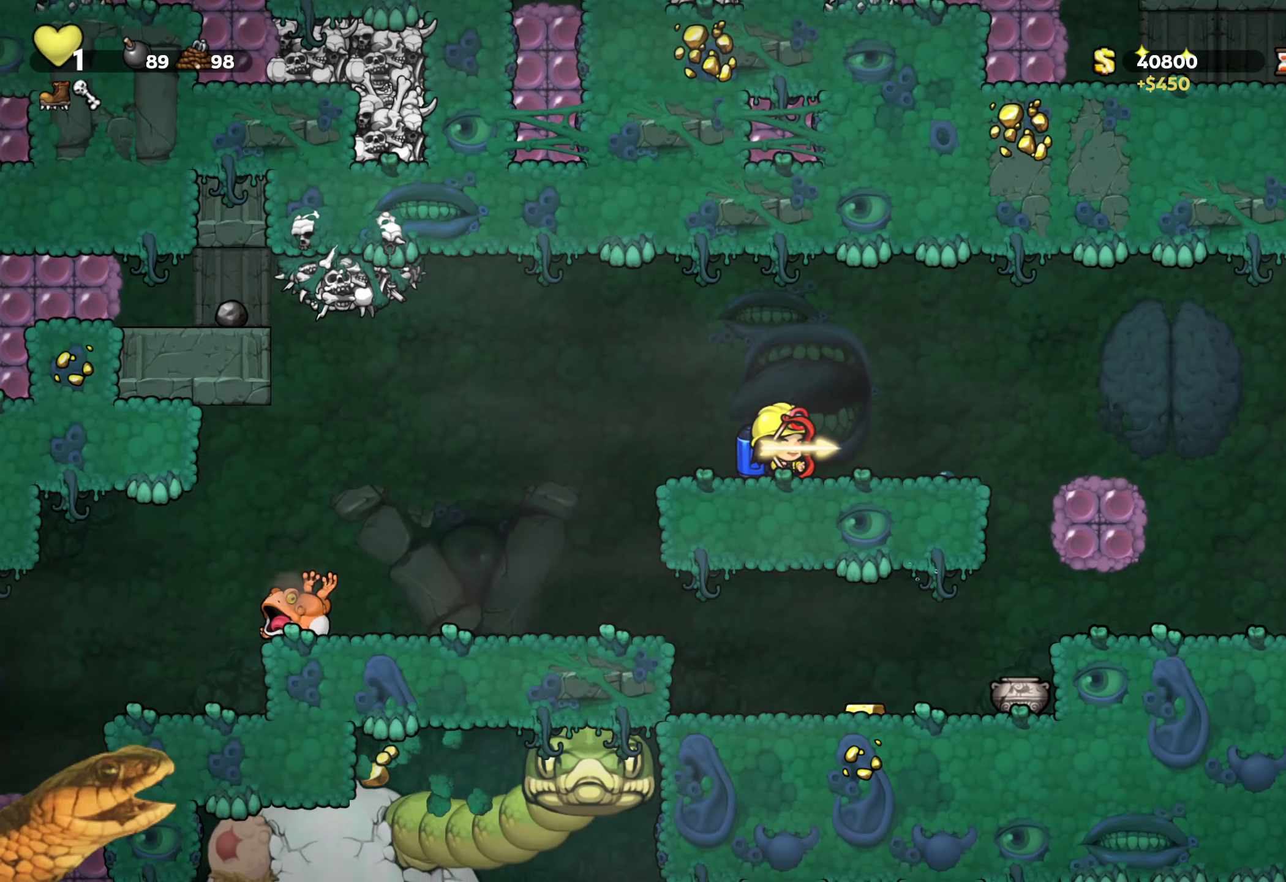
{"buttons": ["R2"], "events": []}
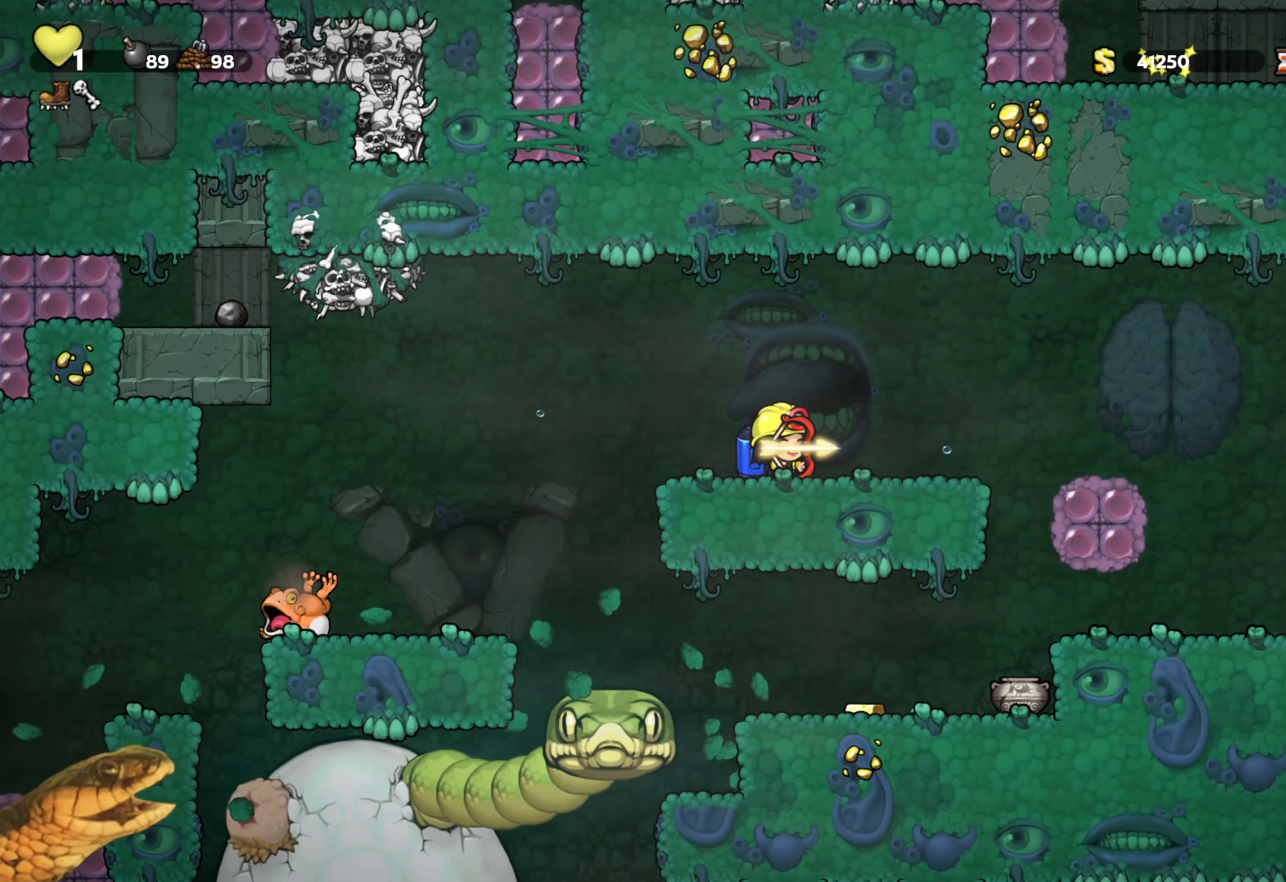
{"buttons": ["R2", "DPAD_LEFT"], "events": [[383, "DPAD_LEFT", "down"]]}
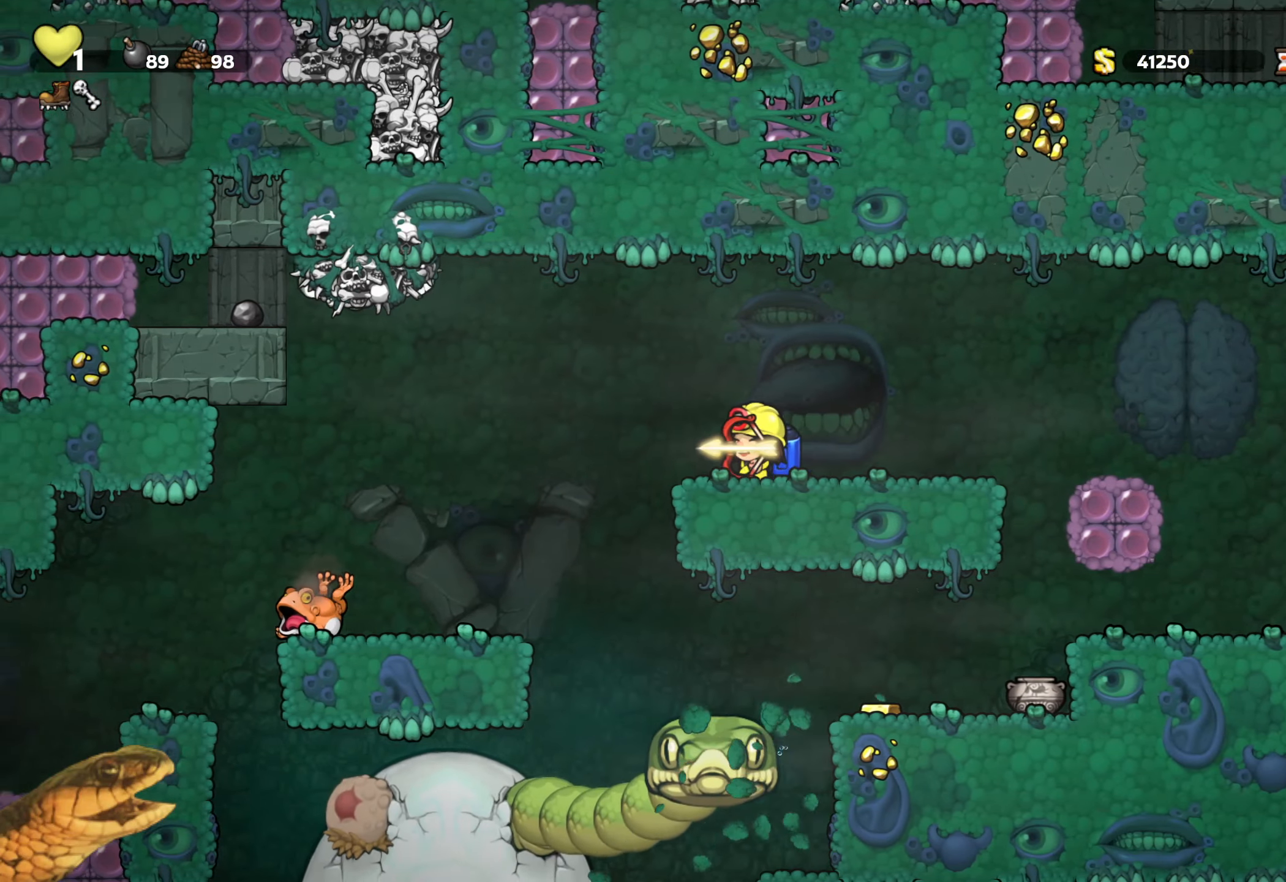
{"buttons": ["R2"], "events": [[50, "DPAD_LEFT", "up"], [150, "DPAD_RIGHT", "down"], [300, "DPAD_RIGHT", "up"]]}
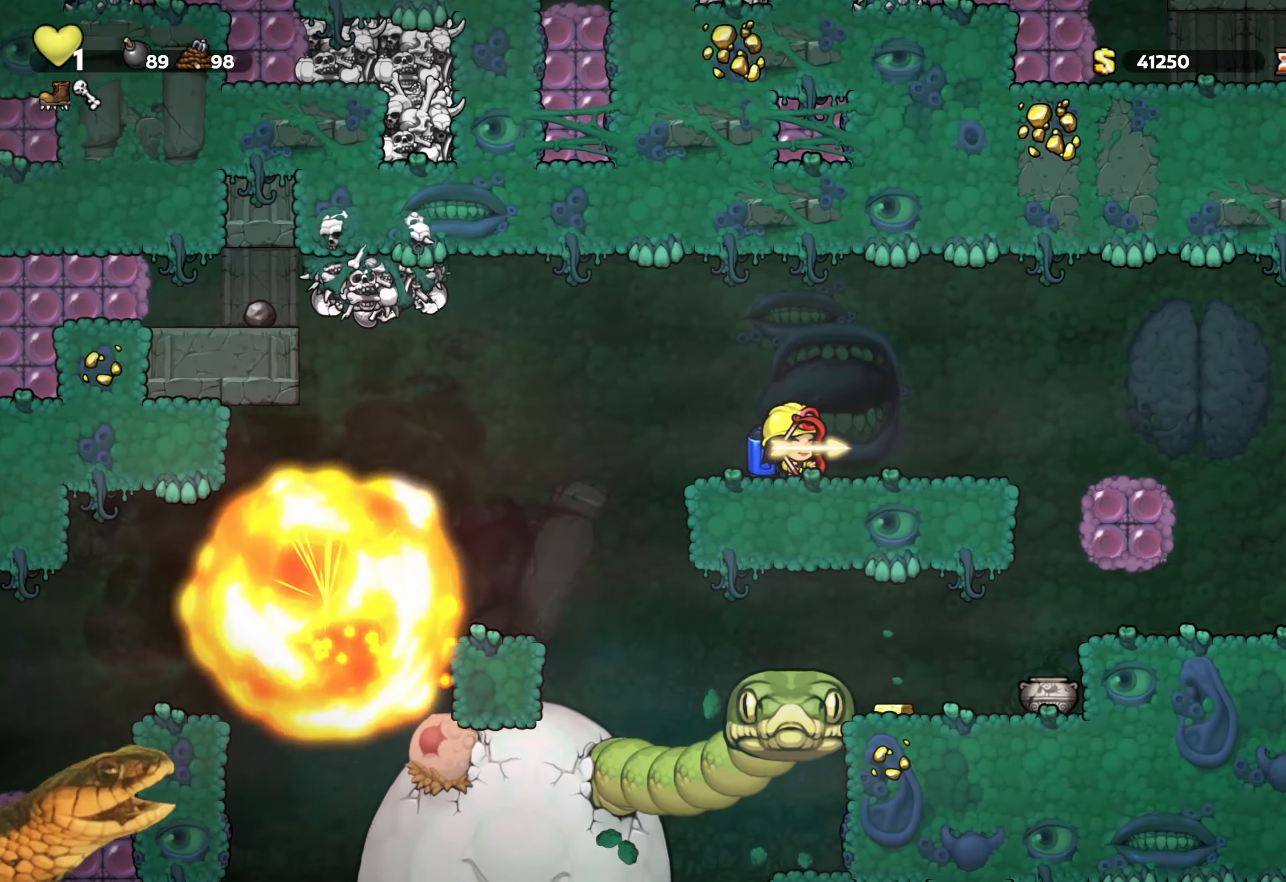
{"buttons": ["R2"], "events": []}
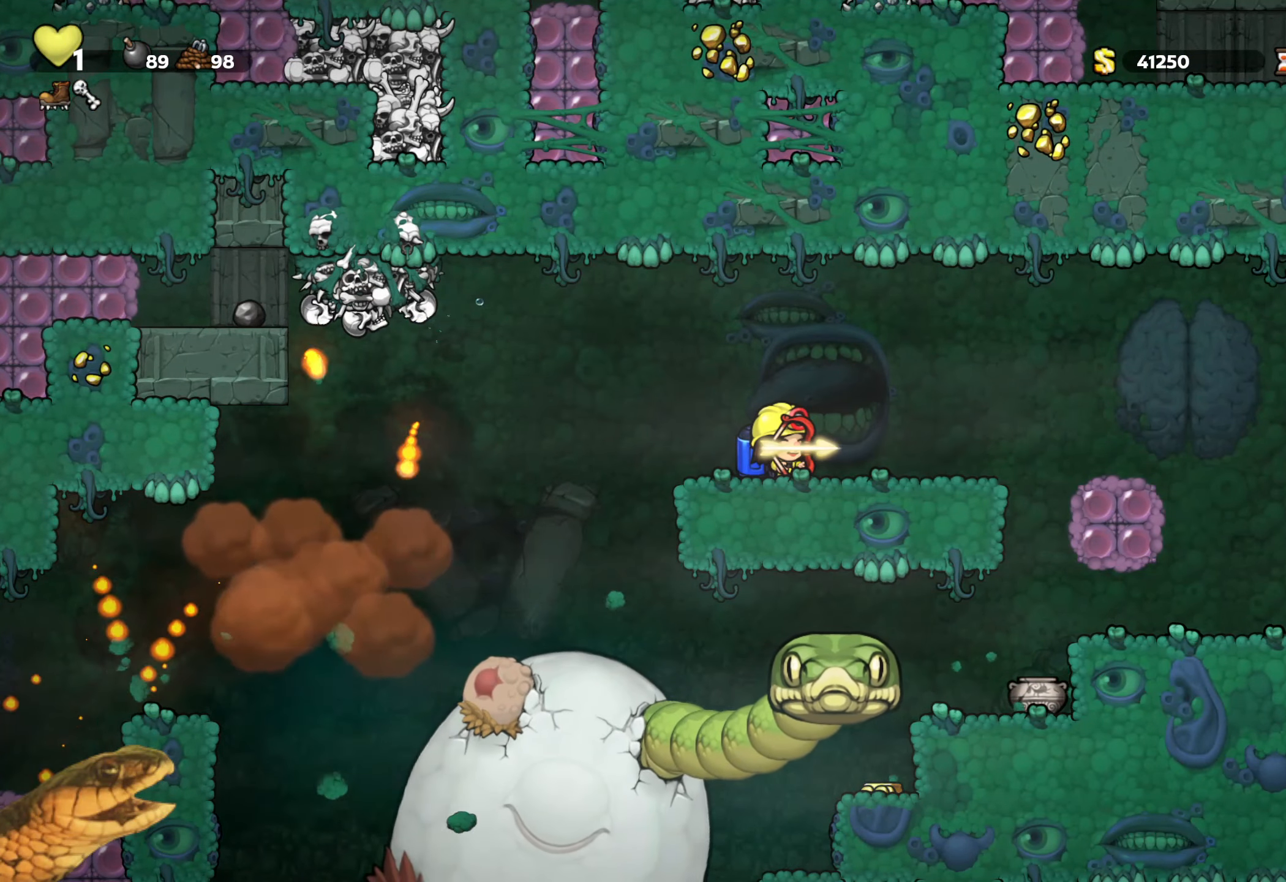
{"buttons": ["R2"], "events": []}
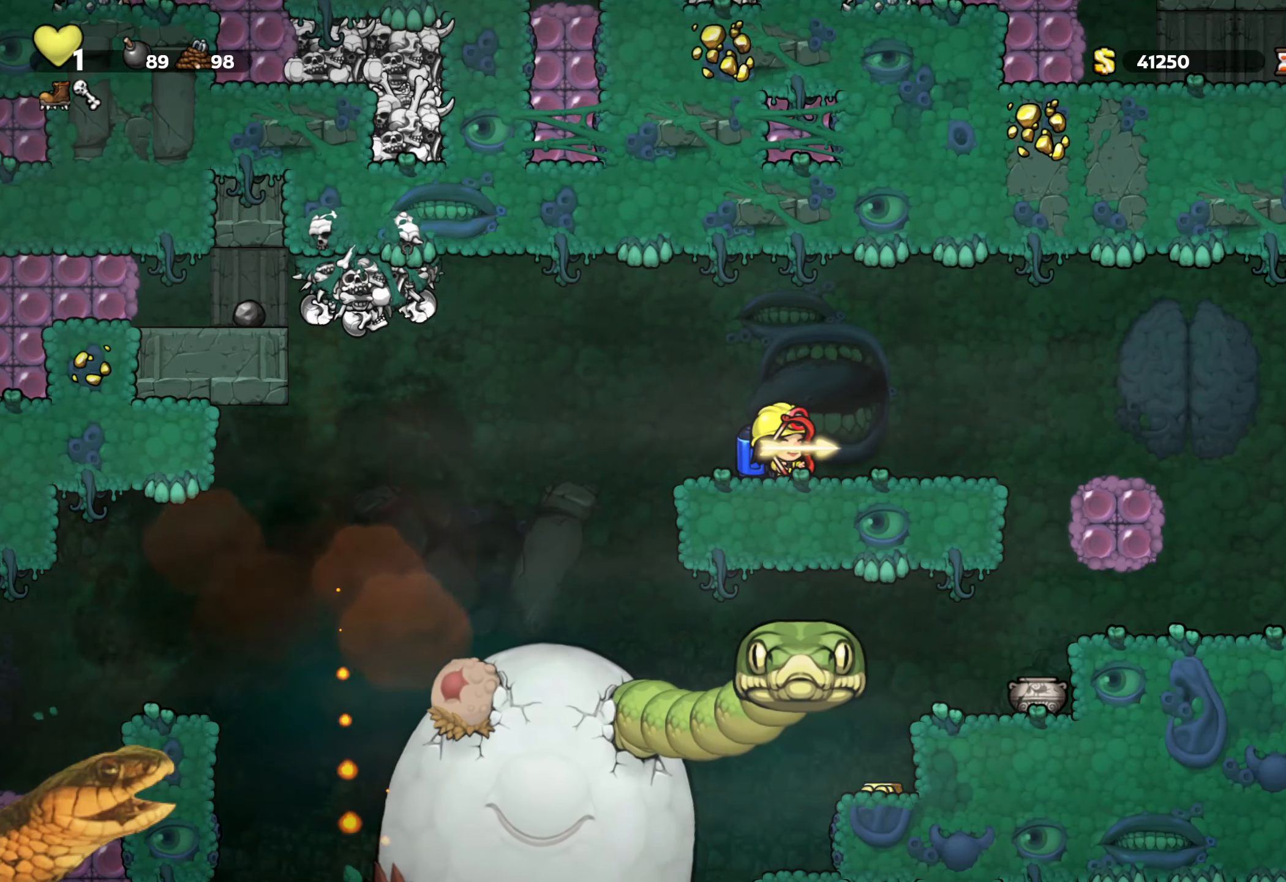
{"buttons": ["R2"], "events": []}
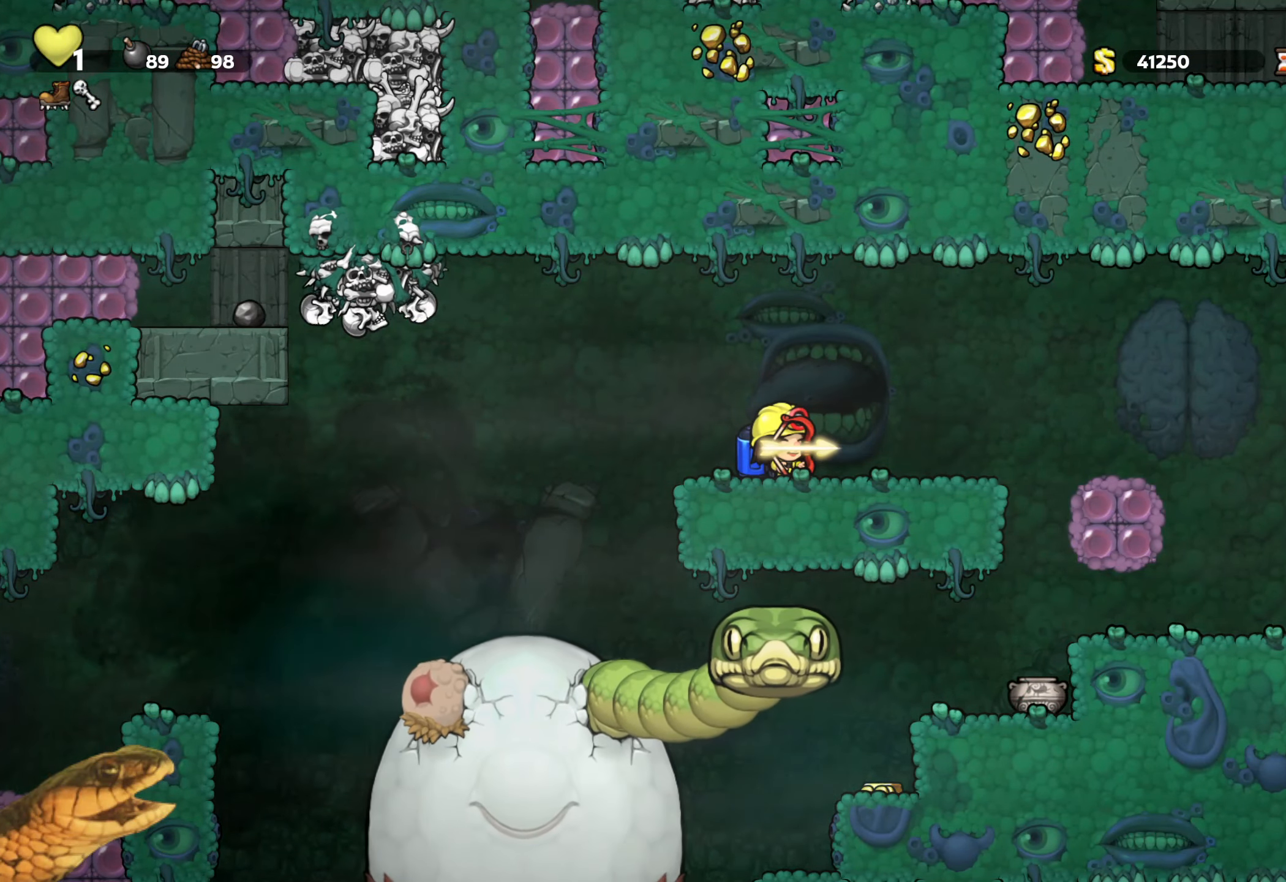
{"buttons": ["R2"], "events": []}
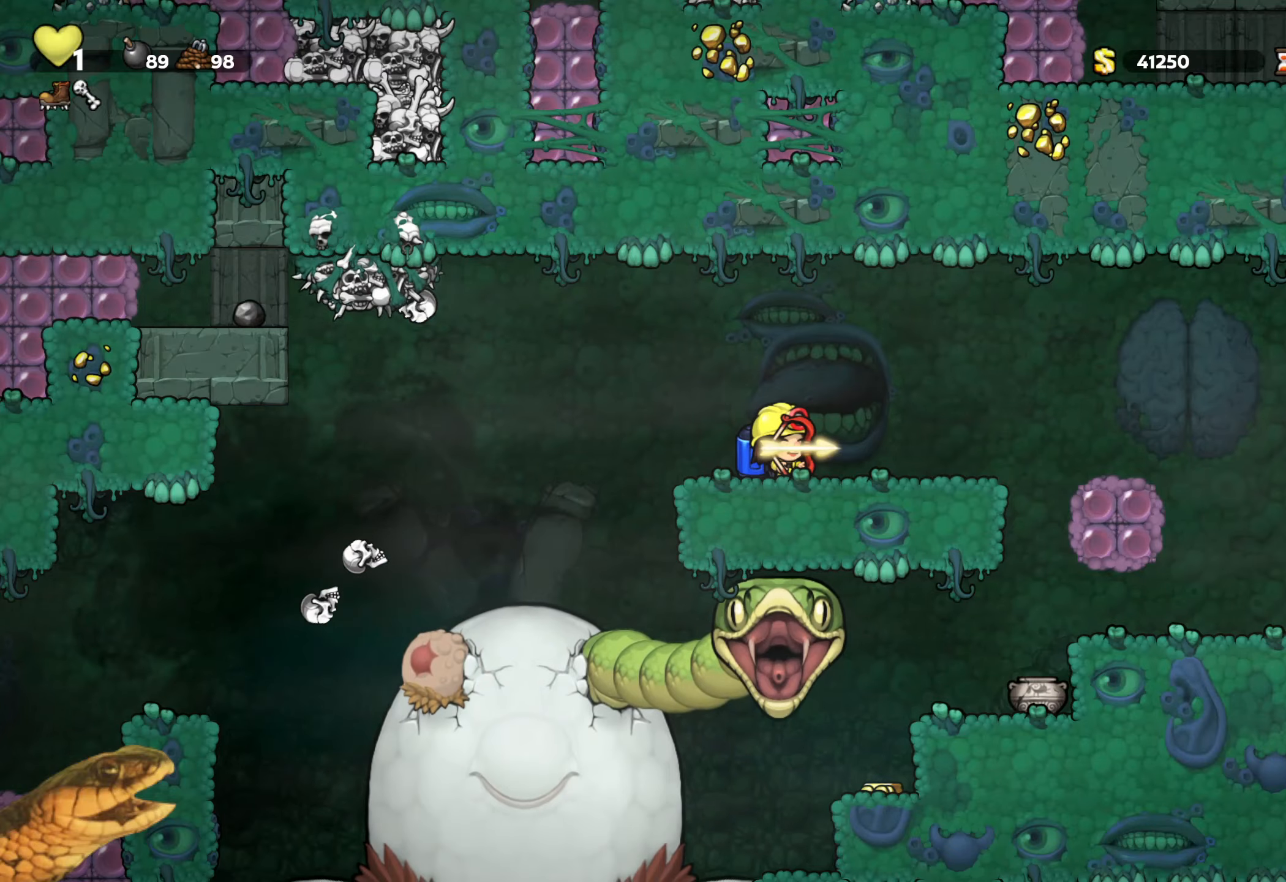
{"buttons": ["R2"], "events": []}
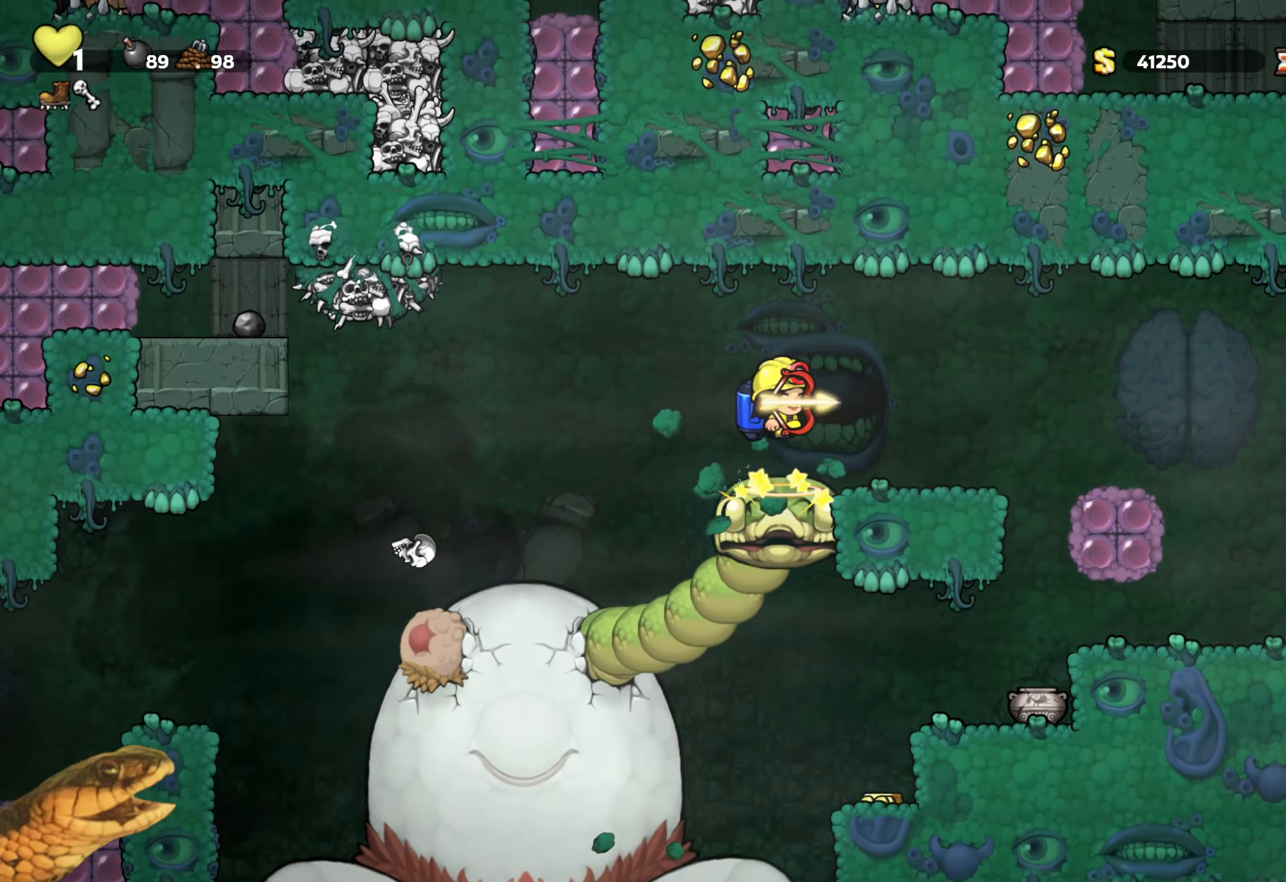
{"buttons": ["R2"], "events": []}
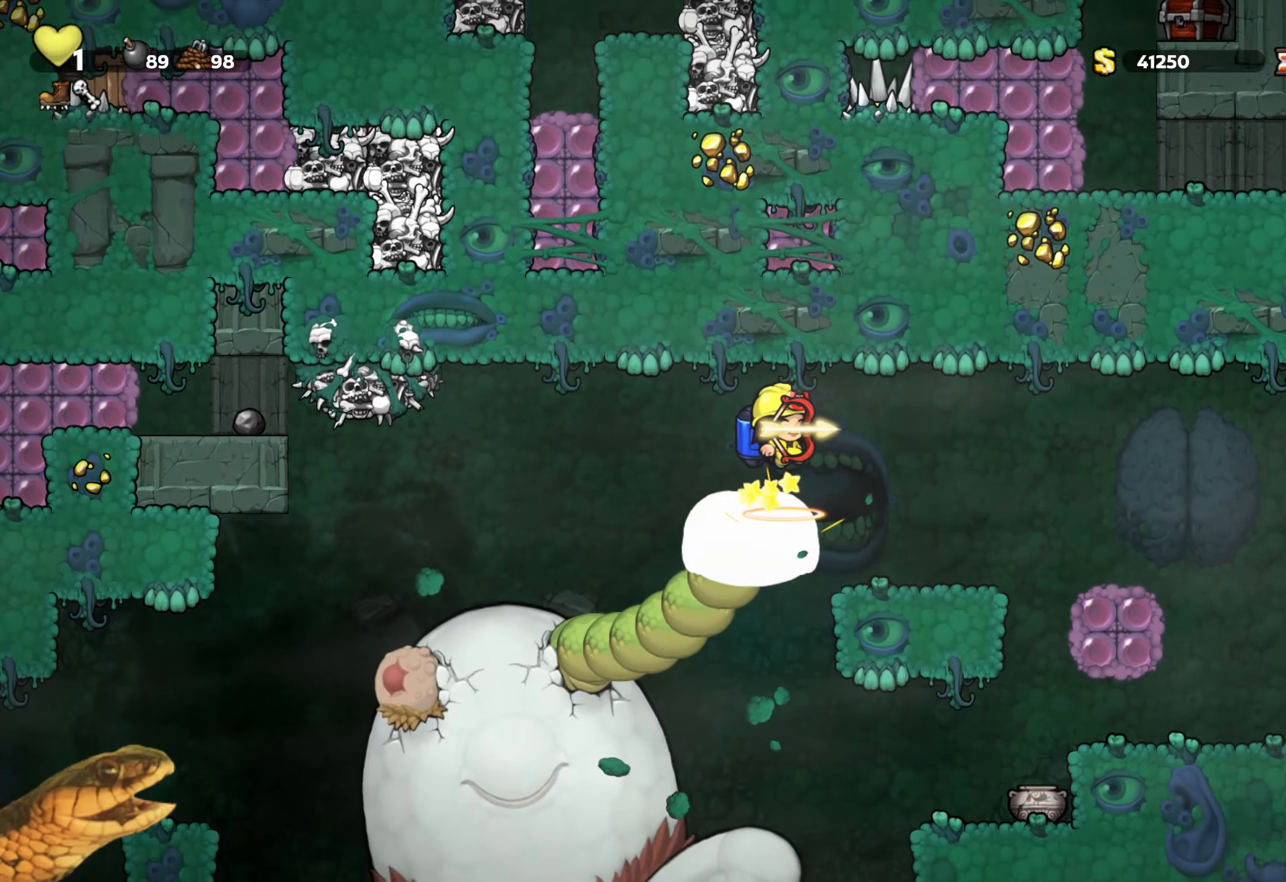
{"buttons": ["R2"], "events": []}
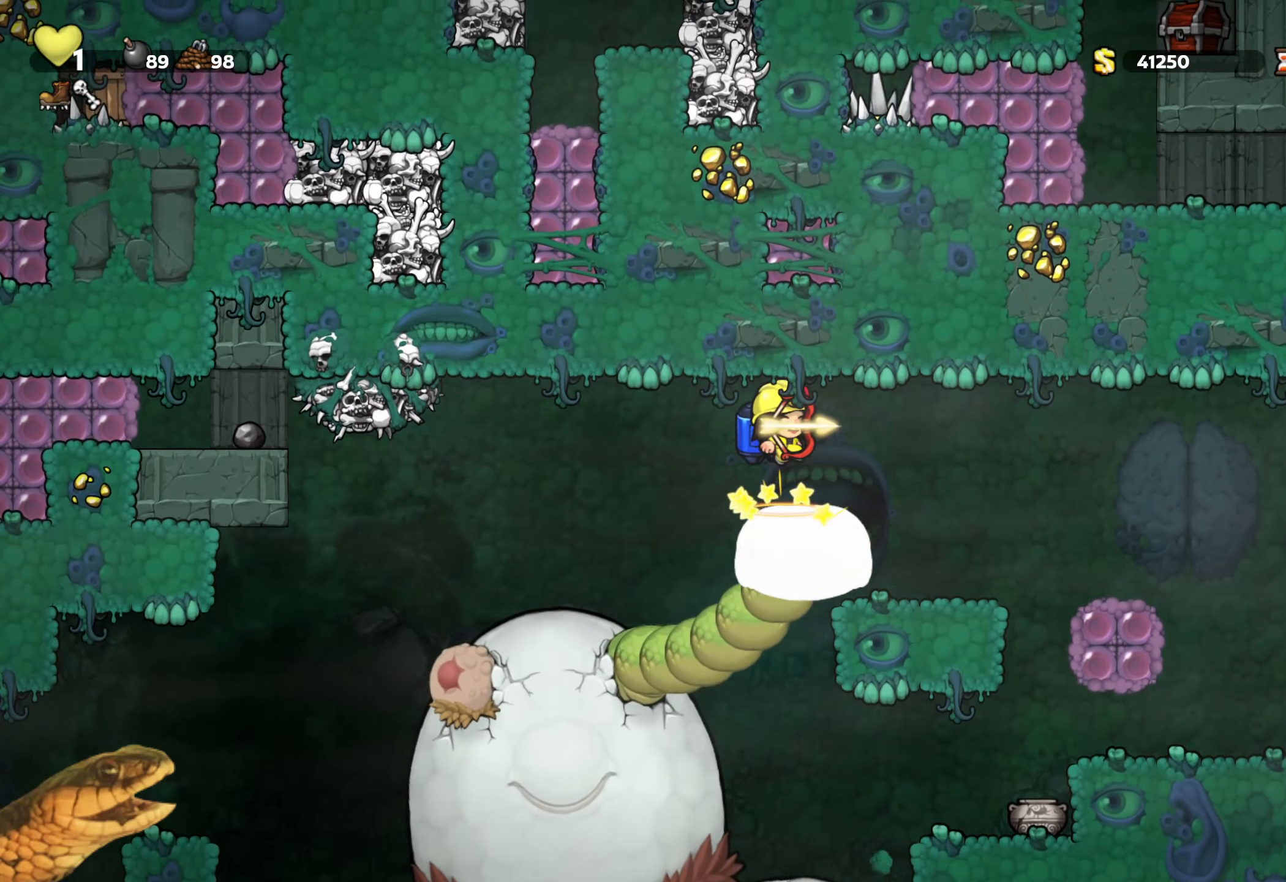
{"buttons": ["R2"], "events": [[100, "DPAD_RIGHT", "down"], [167, "DPAD_RIGHT", "up"]]}
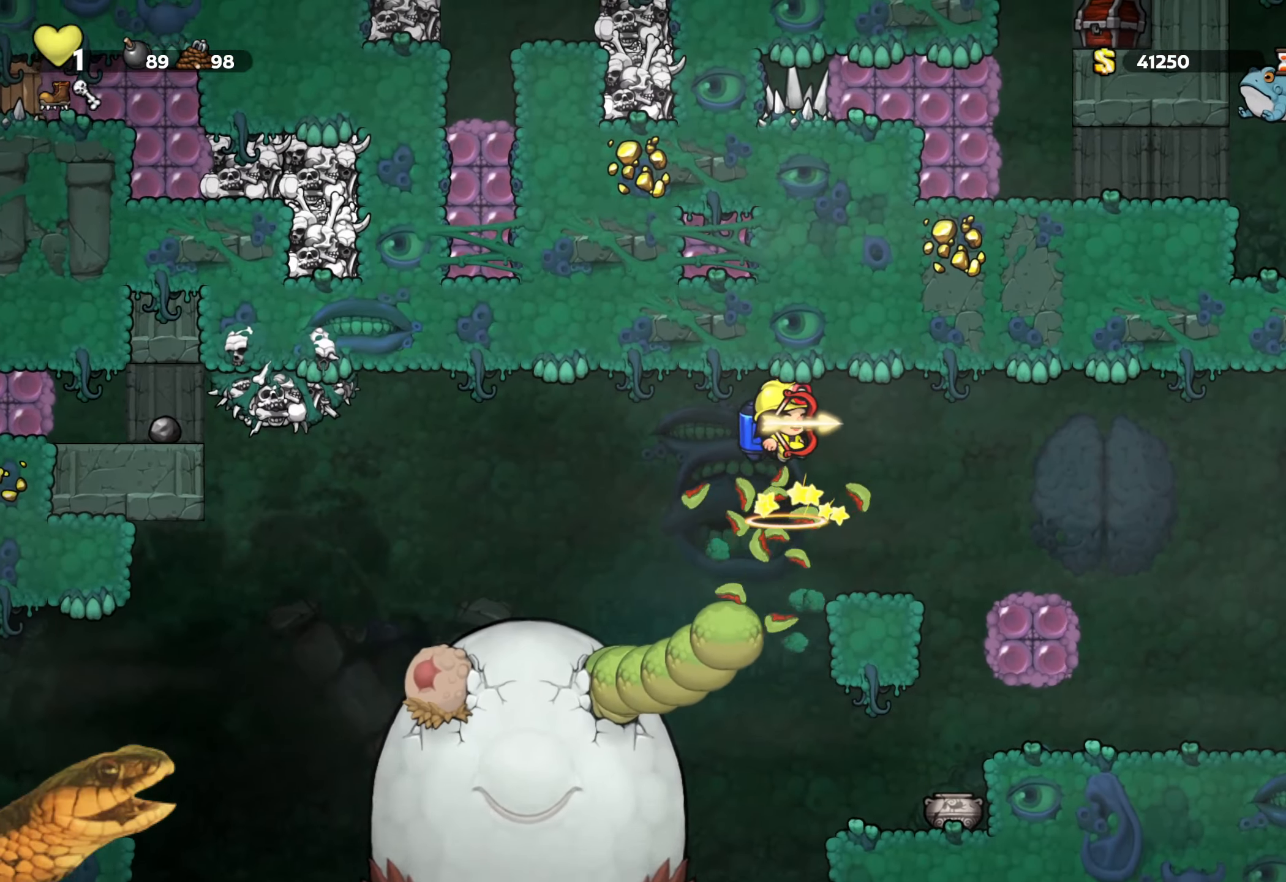
{"buttons": ["R2"], "events": [[167, "DPAD_RIGHT", "down"], [300, "DPAD_RIGHT", "up"]]}
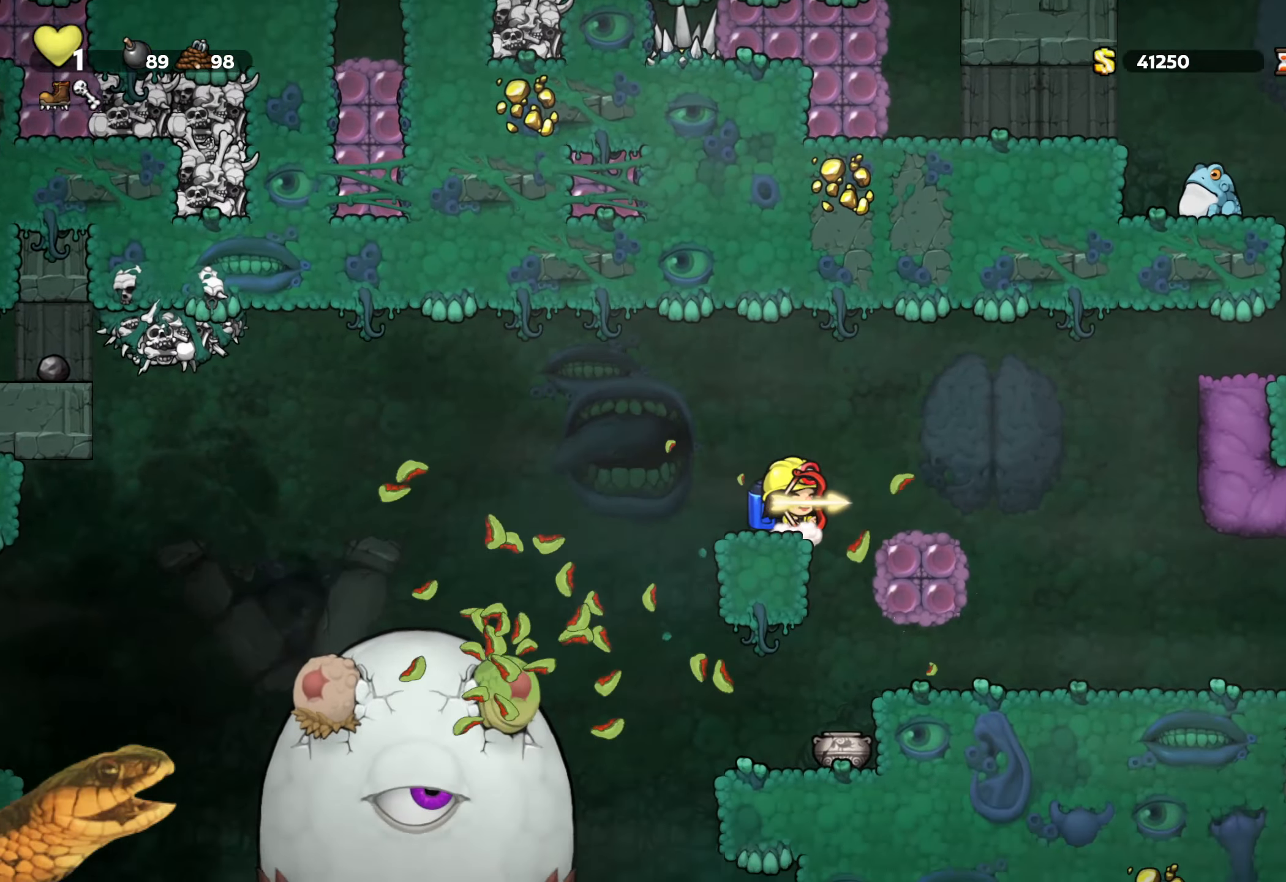
{"buttons": ["R2"], "events": [[67, "DPAD_RIGHT", "down"], [167, "DPAD_RIGHT", "up"]]}
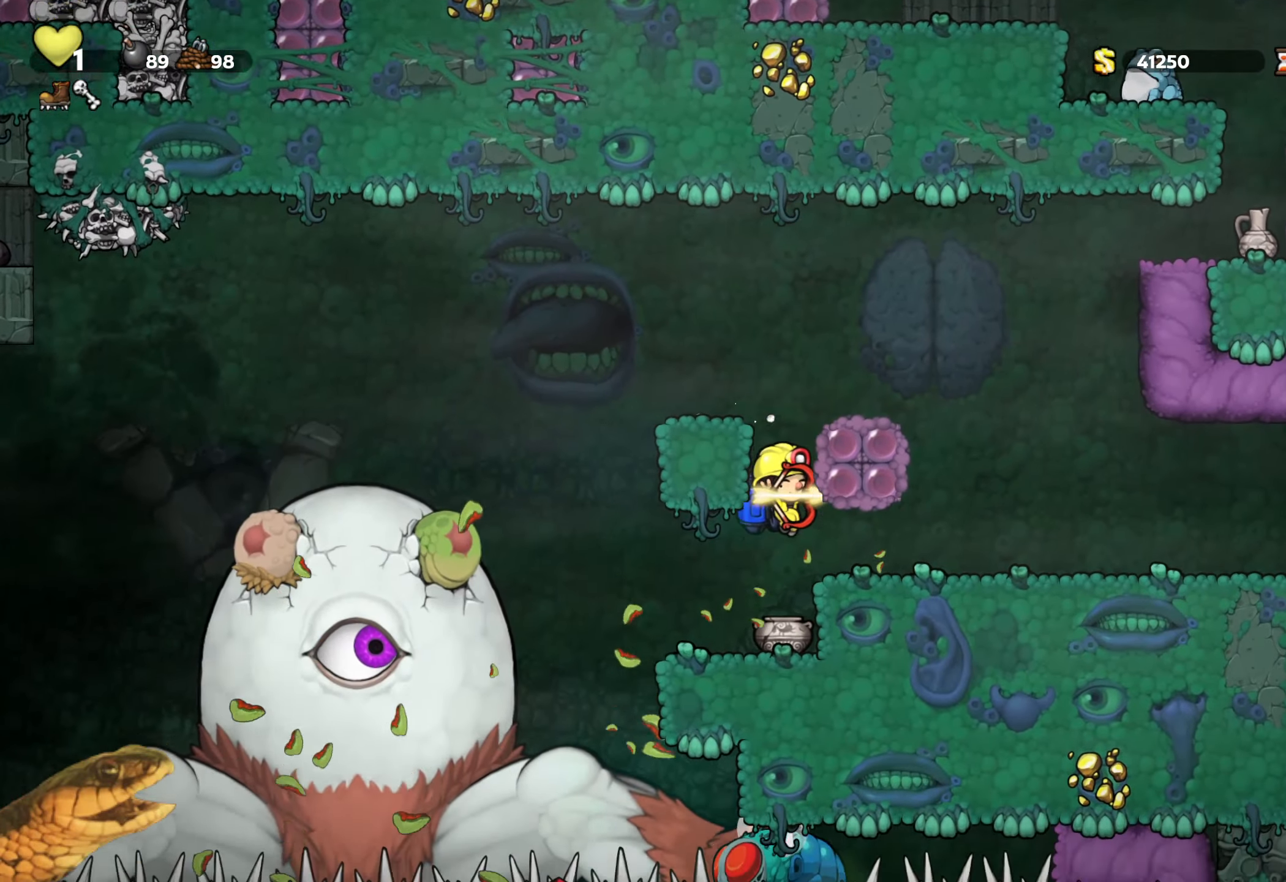
{"buttons": ["R2"], "events": [[167, "DPAD_LEFT", "down"], [250, "DPAD_LEFT", "up"]]}
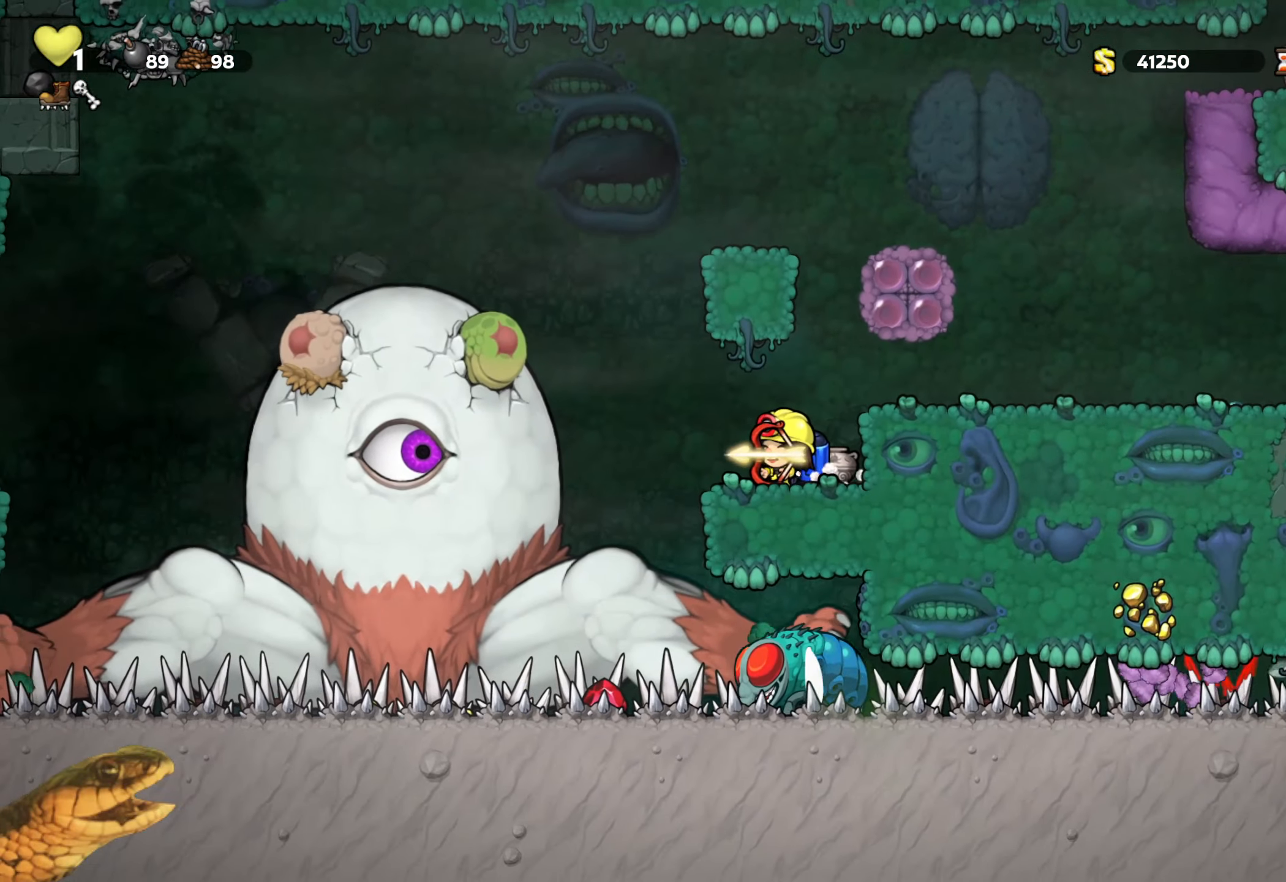
{"buttons": ["R2"], "events": [[50, "X", "down"], [167, "X", "up"]]}
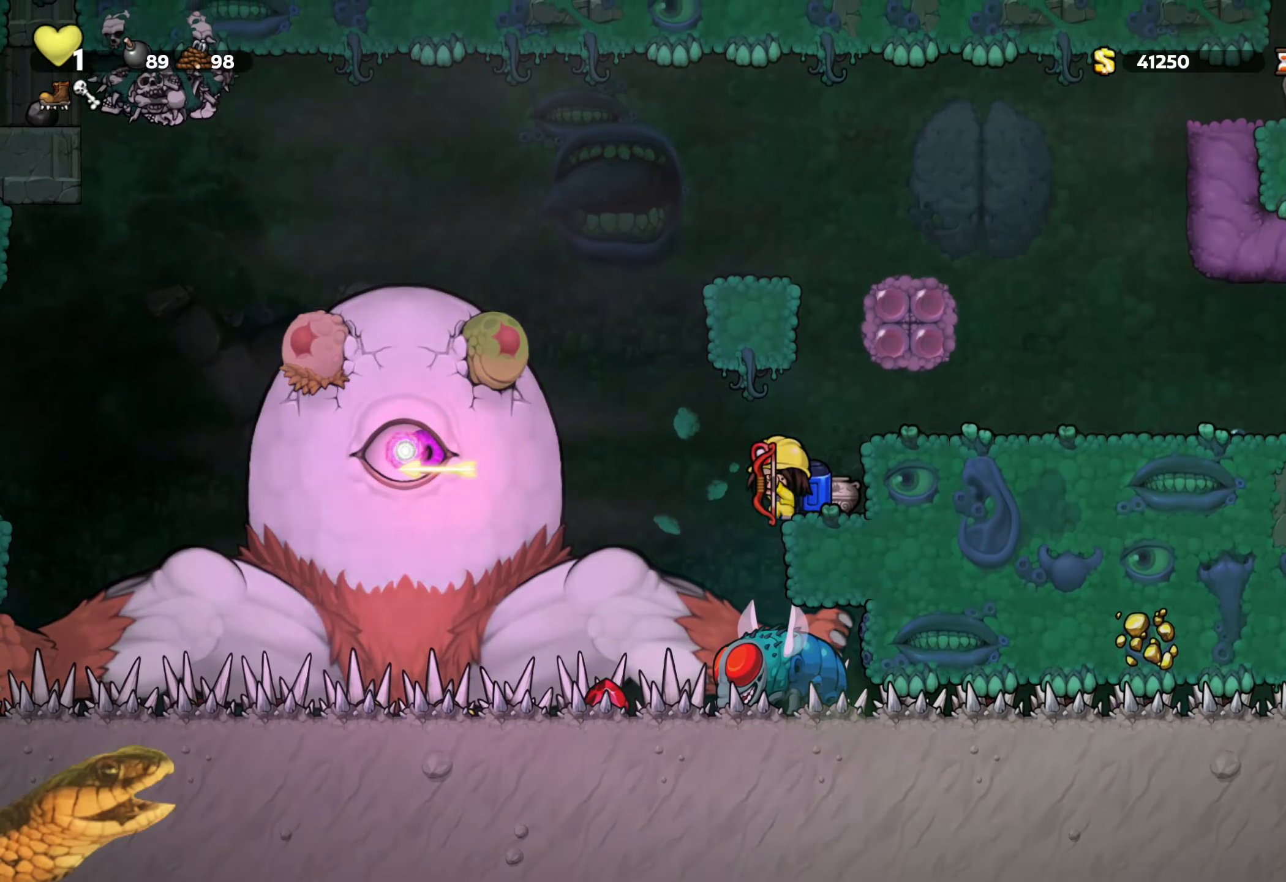
{"buttons": ["A", "R2"], "events": [[50, "A", "down"], [167, "DPAD_RIGHT", "down"], [184, "A", "up"], [234, "DPAD_RIGHT", "up"], [250, "A", "down"]]}
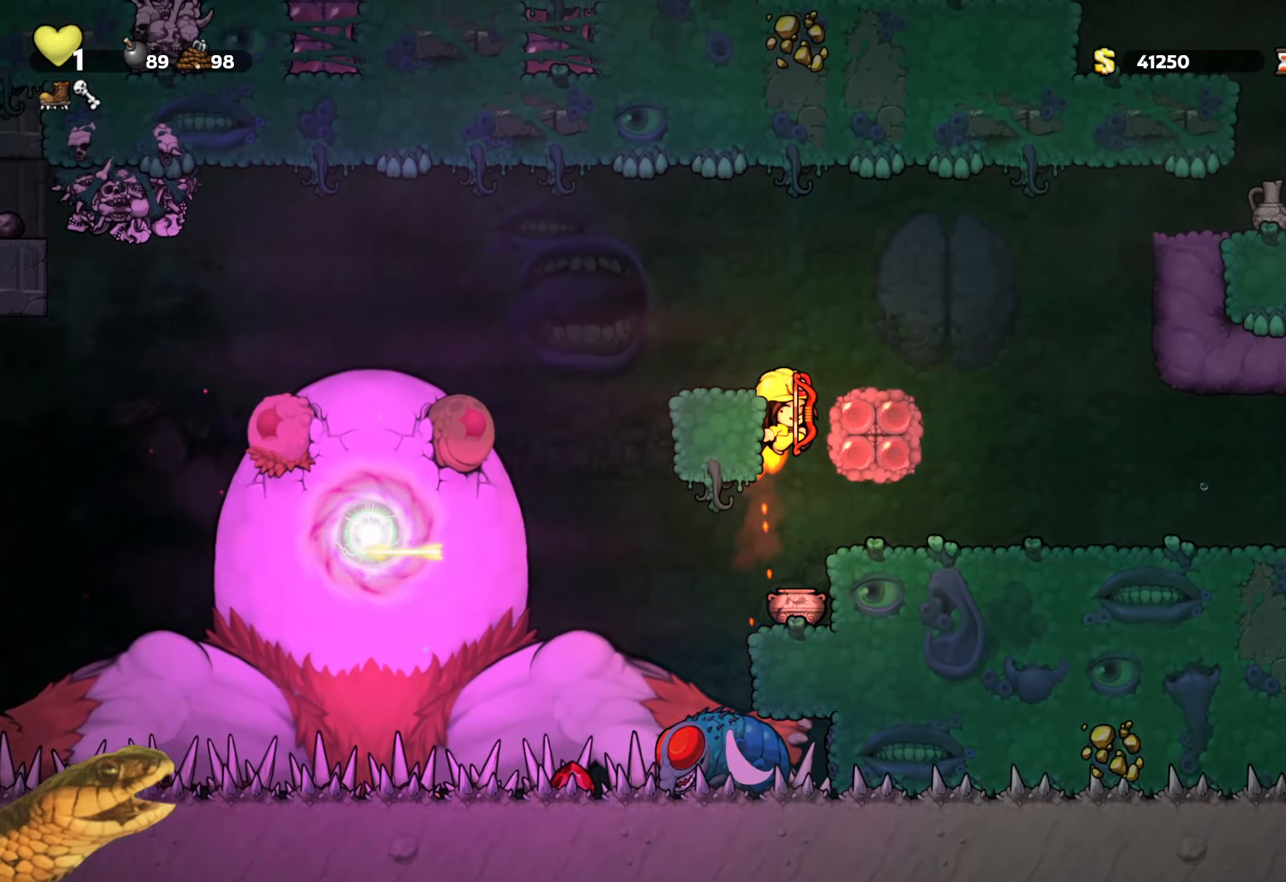
{"buttons": ["R2"], "events": [[50, "DPAD_RIGHT", "down"], [133, "A", "up"], [316, "DPAD_RIGHT", "up"], [316, "X", "down"], [450, "X", "up"]]}
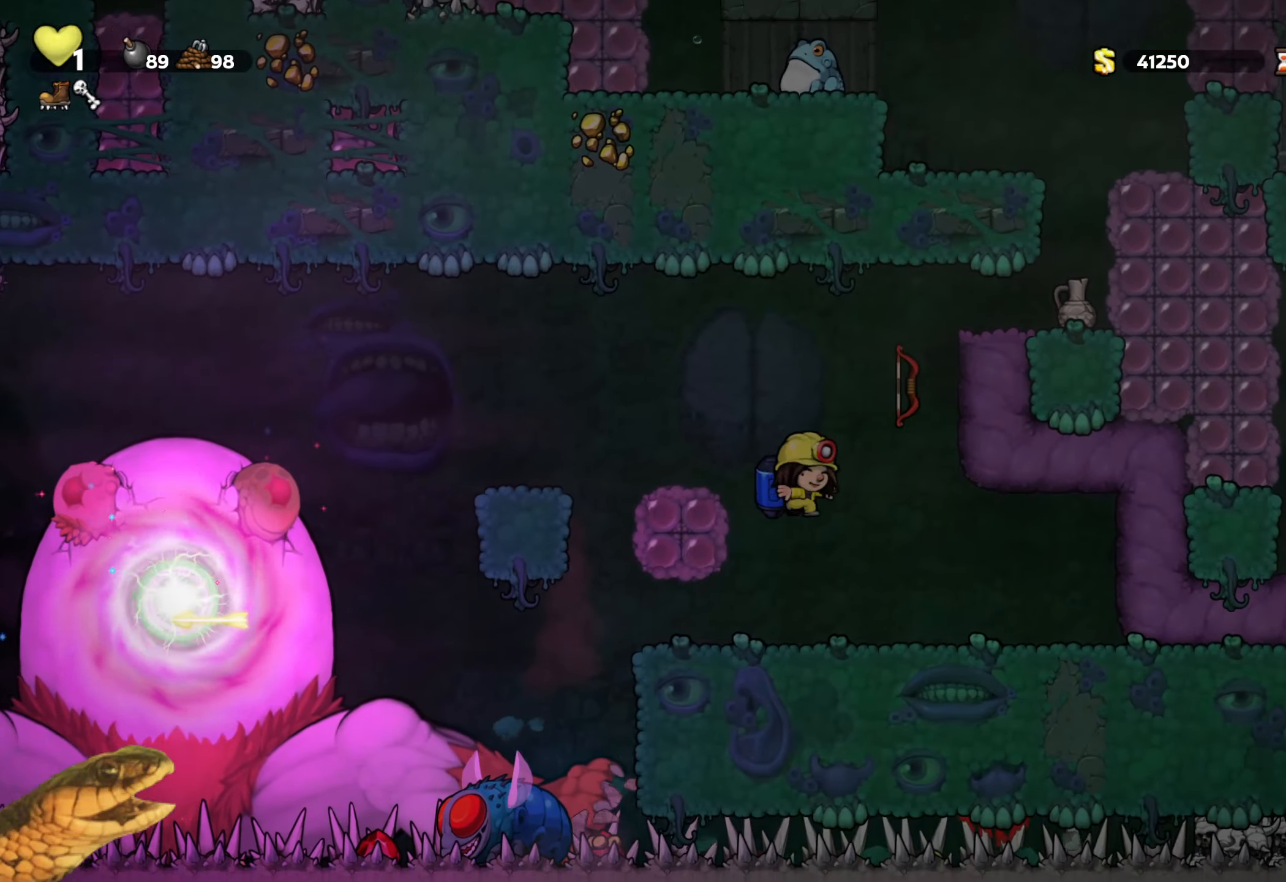
{"buttons": ["A", "R2", "DPAD_RIGHT"], "events": [[16, "A", "down"], [166, "A", "up"], [200, "A", "down"], [483, "DPAD_RIGHT", "down"]]}
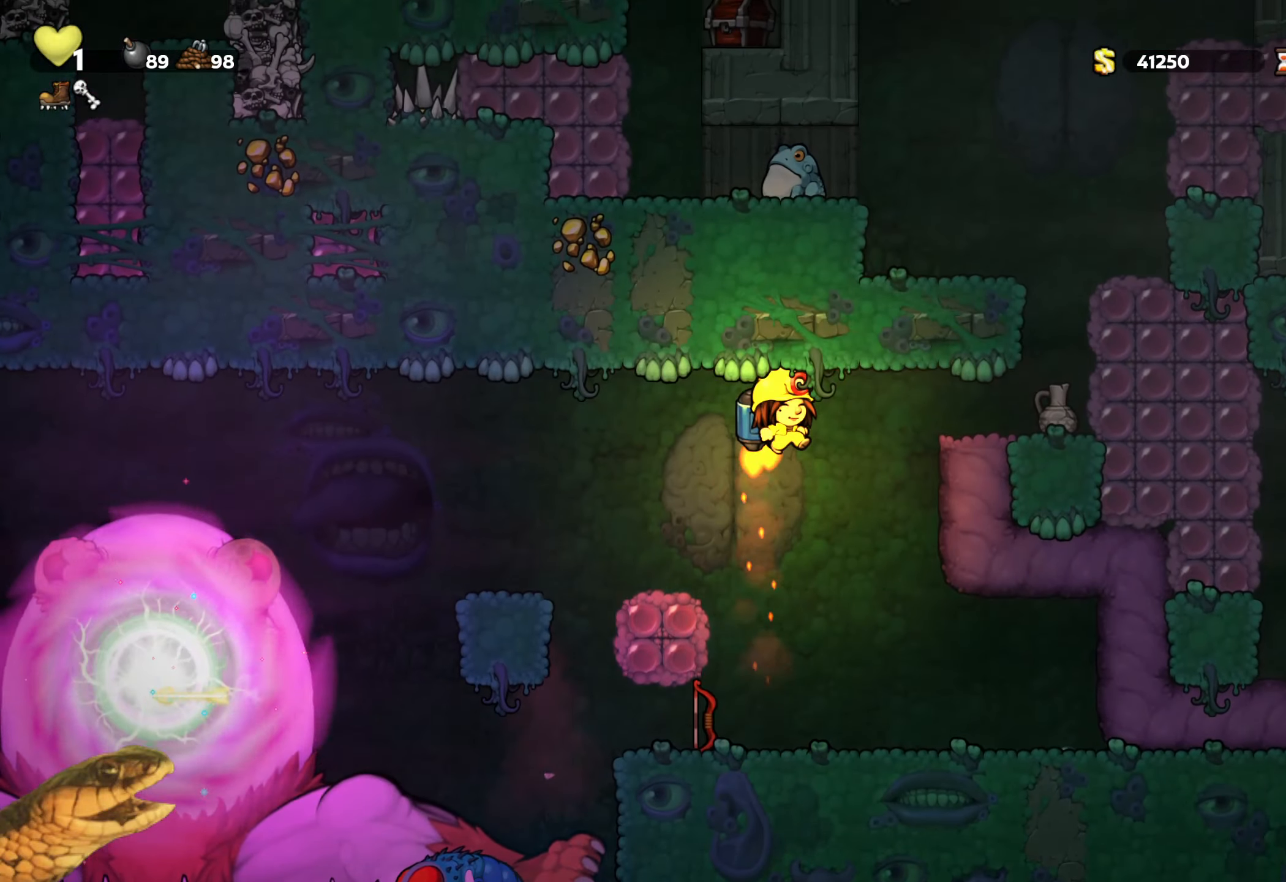
{"buttons": ["A", "R2"], "events": [[266, "A", "up"], [433, "A", "down"], [433, "DPAD_RIGHT", "up"]]}
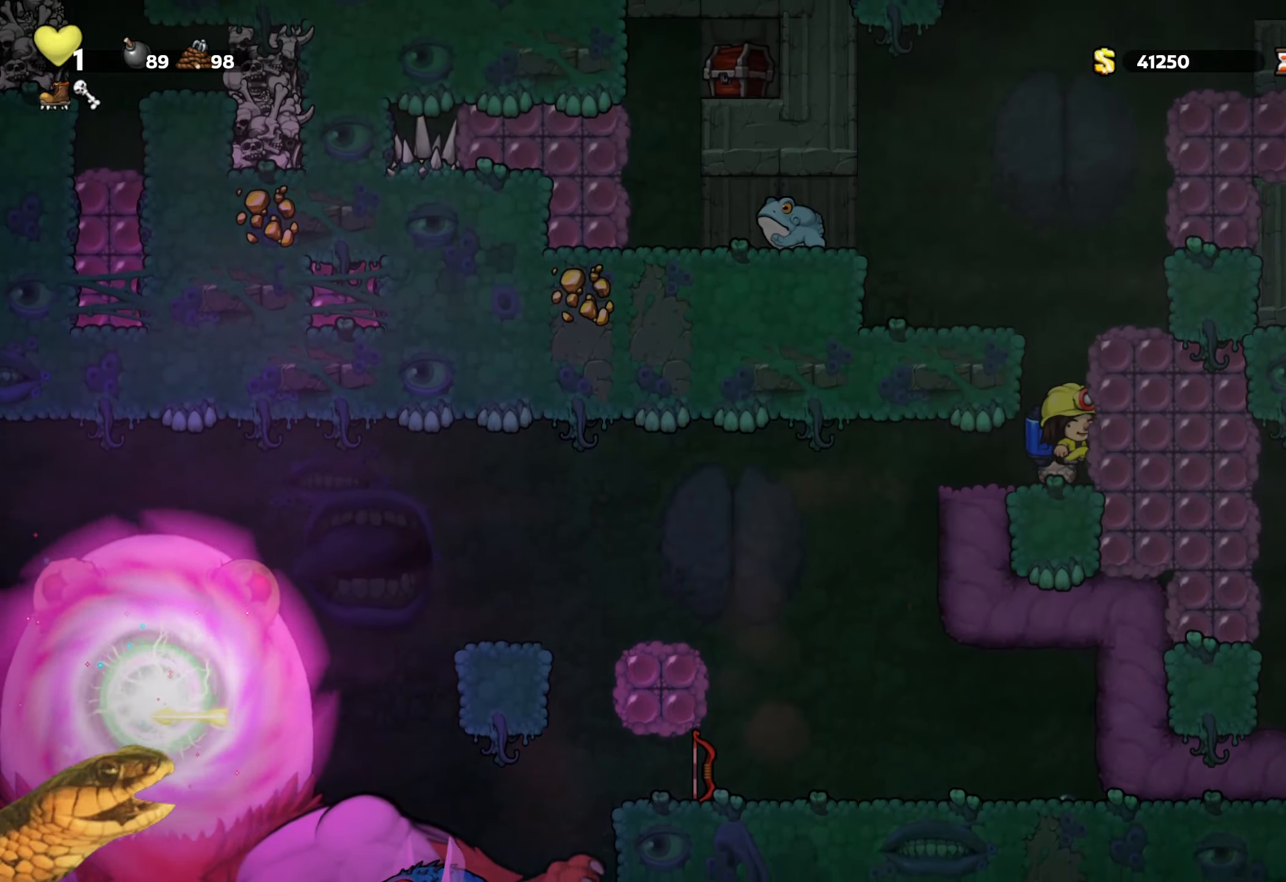
{"buttons": ["R2", "DPAD_LEFT"], "events": [[33, "A", "up"], [116, "A", "down"], [250, "DPAD_LEFT", "down"], [333, "X", "down"], [483, "A", "up"], [483, "X", "up"]]}